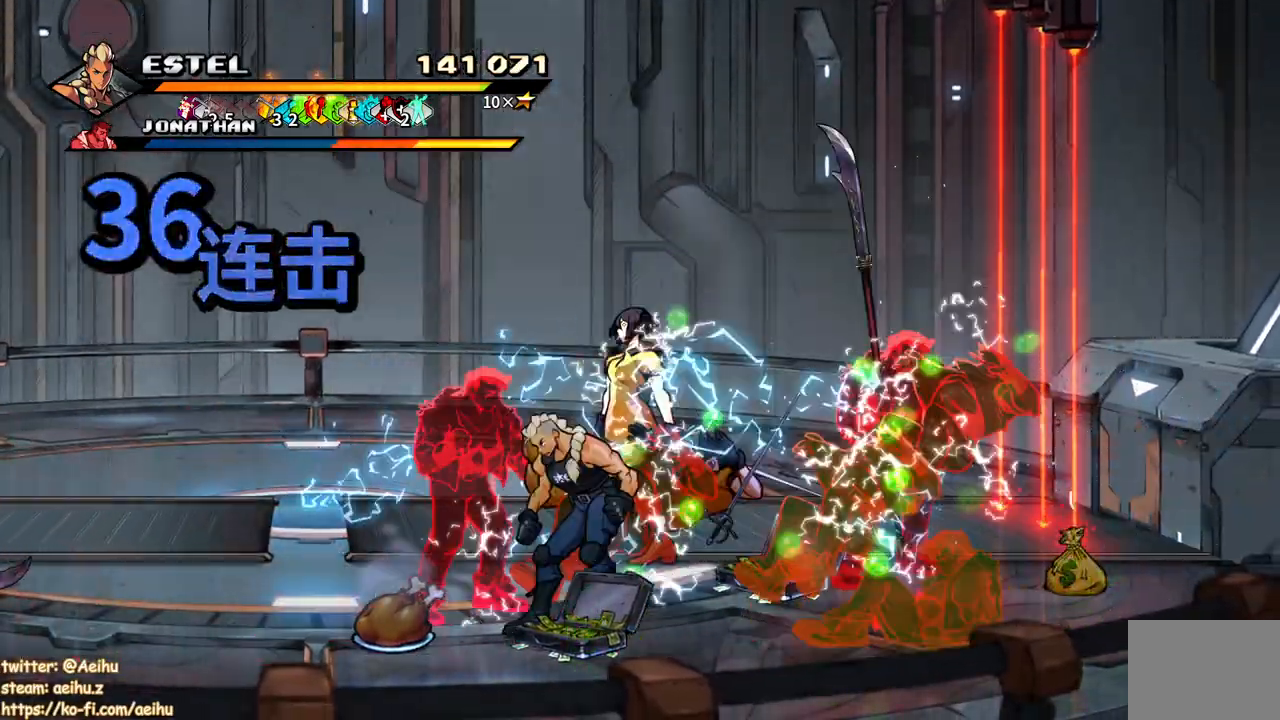
Gameplay with a controller (PlayStation layout); each line is a JSON object with the inputs held at the frame after it. "button_events" lists button changes between this image and that frame as [ms after this image, input, new state], when the widget could be followed in between (sticks are given only as held states). Not read: L3 R3 left_stick right_stick.
{"buttons": []}
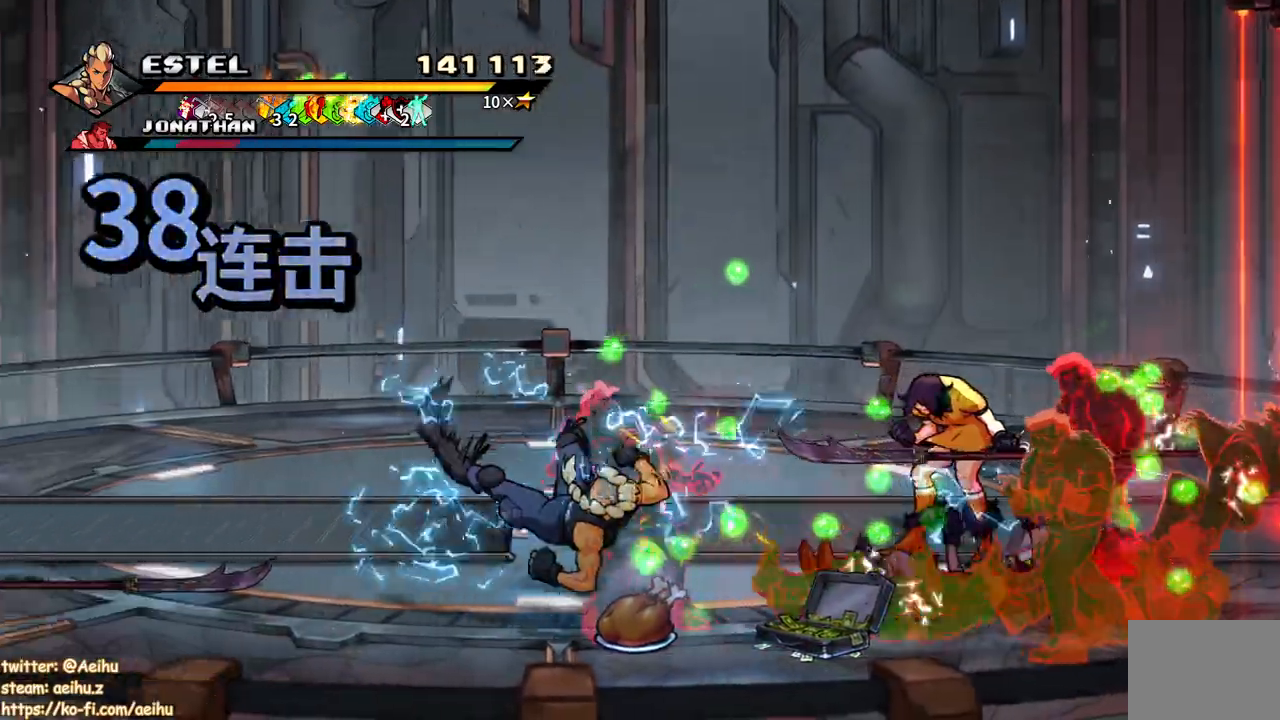
{"buttons": ["SQUARE", "DPAD_LEFT"]}
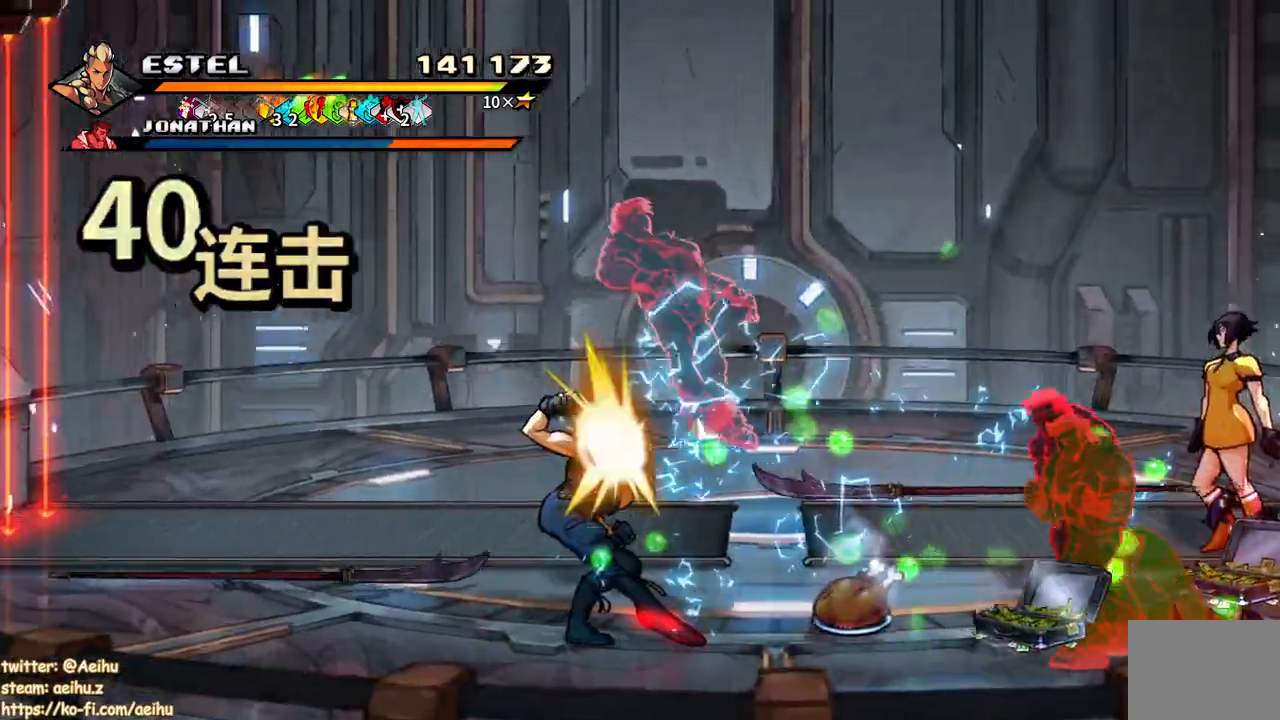
{"buttons": ["SQUARE"], "button_events": [[150, "DPAD_LEFT", "up"]]}
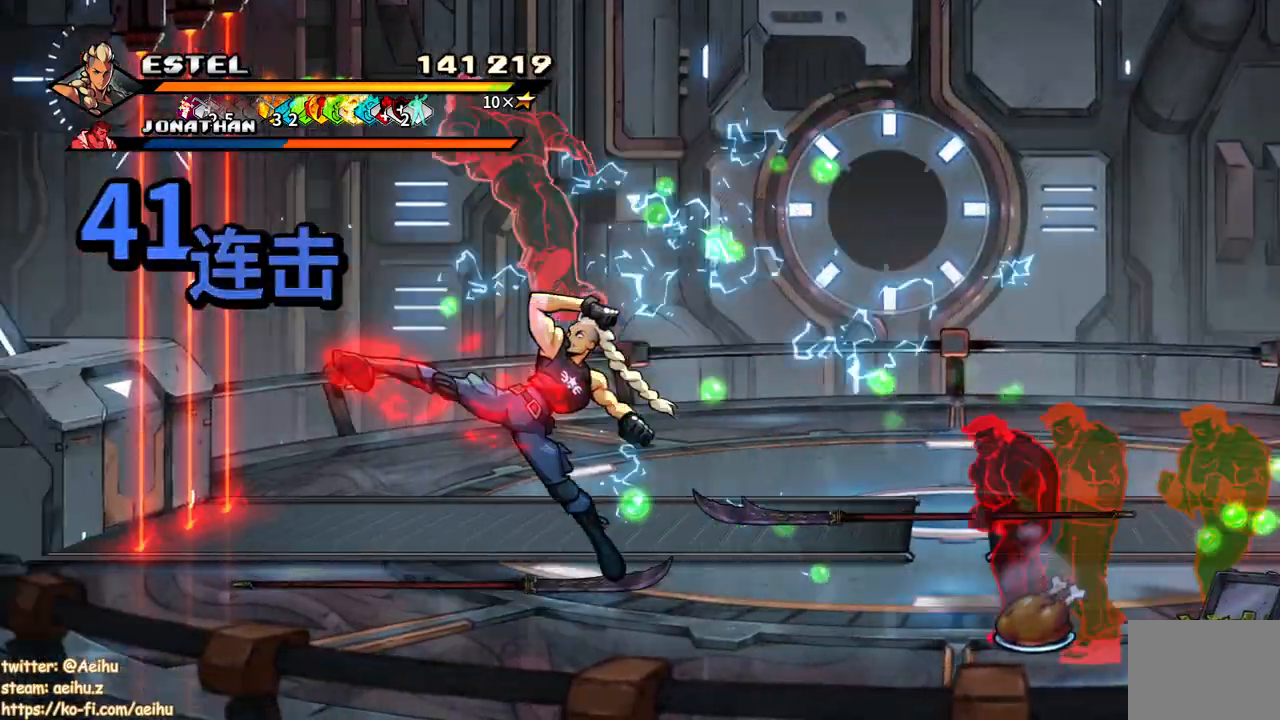
{"buttons": ["SQUARE"], "button_events": [[183, "DPAD_RIGHT", "down"], [250, "SQUARE", "up"], [333, "SQUARE", "down"], [417, "SQUARE", "up"], [450, "DPAD_RIGHT", "up"], [483, "SQUARE", "down"]]}
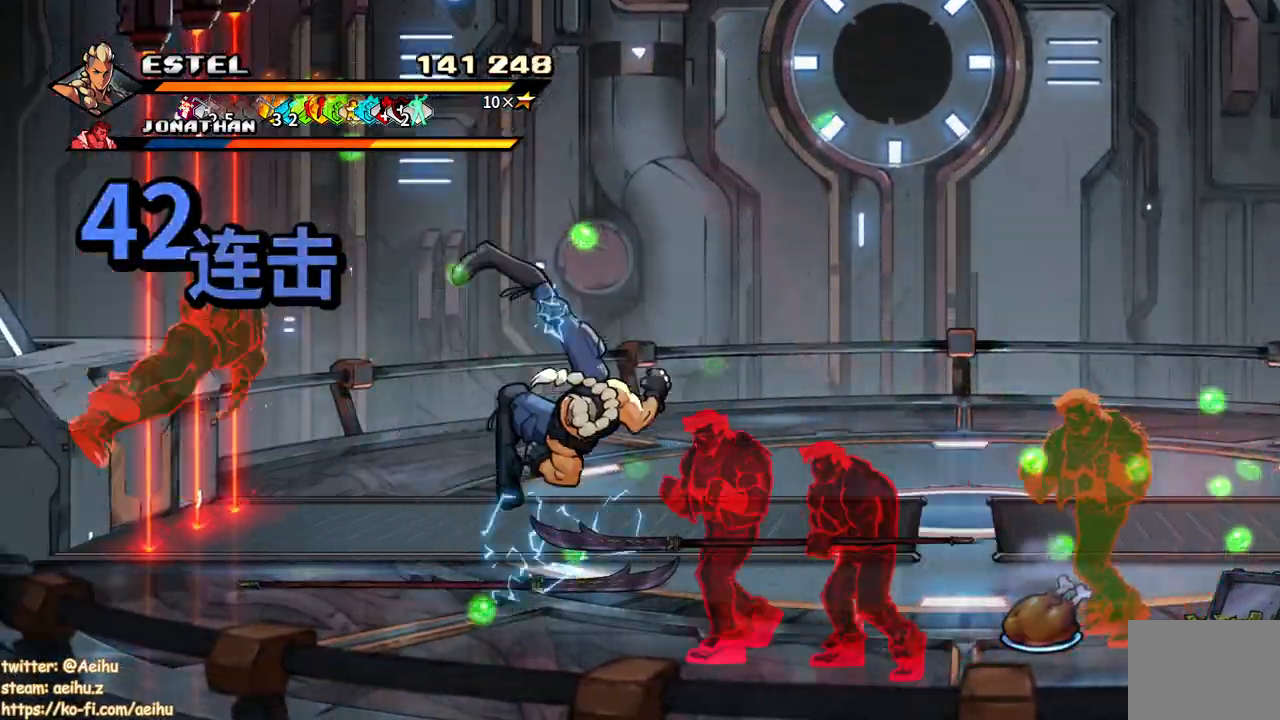
{"buttons": ["SQUARE", "DPAD_RIGHT"], "button_events": [[33, "DPAD_RIGHT", "down"], [83, "SQUARE", "up"], [117, "DPAD_RIGHT", "up"], [133, "SQUARE", "down"], [167, "DPAD_RIGHT", "down"], [233, "SQUARE", "up"], [267, "DPAD_RIGHT", "up"], [300, "SQUARE", "down"], [317, "DPAD_RIGHT", "down"], [400, "DPAD_RIGHT", "up"], [400, "SQUARE", "up"], [450, "SQUARE", "down"], [467, "DPAD_RIGHT", "down"]]}
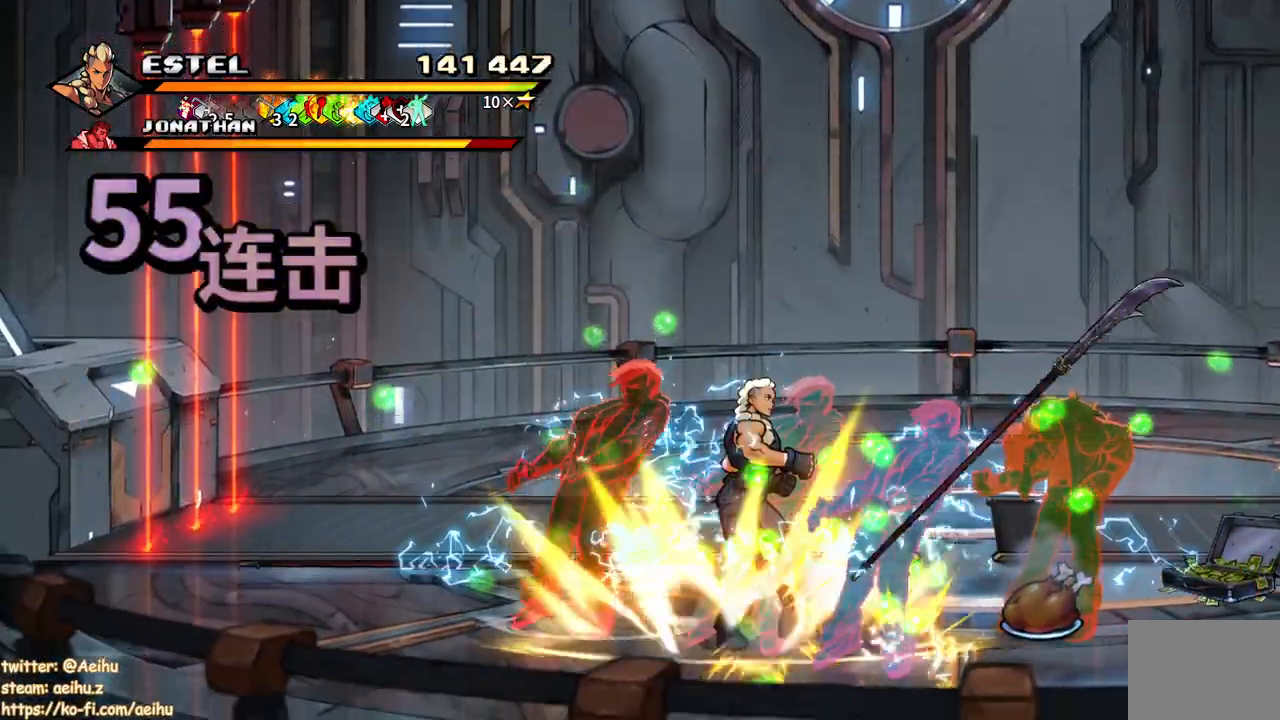
{"buttons": ["SQUARE", "DPAD_RIGHT"], "button_events": [[33, "DPAD_RIGHT", "up"], [50, "SQUARE", "up"], [83, "DPAD_RIGHT", "down"], [100, "SQUARE", "down"]]}
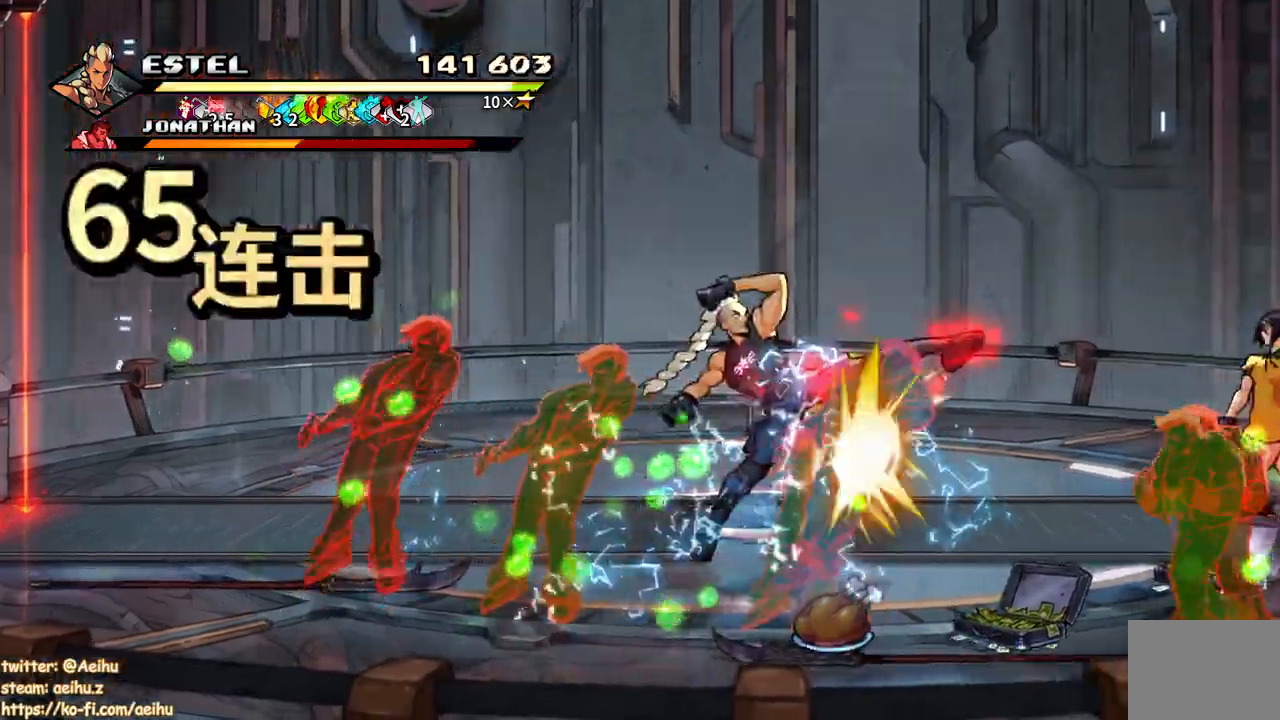
{"buttons": ["DPAD_RIGHT"], "button_events": [[417, "SQUARE", "up"]]}
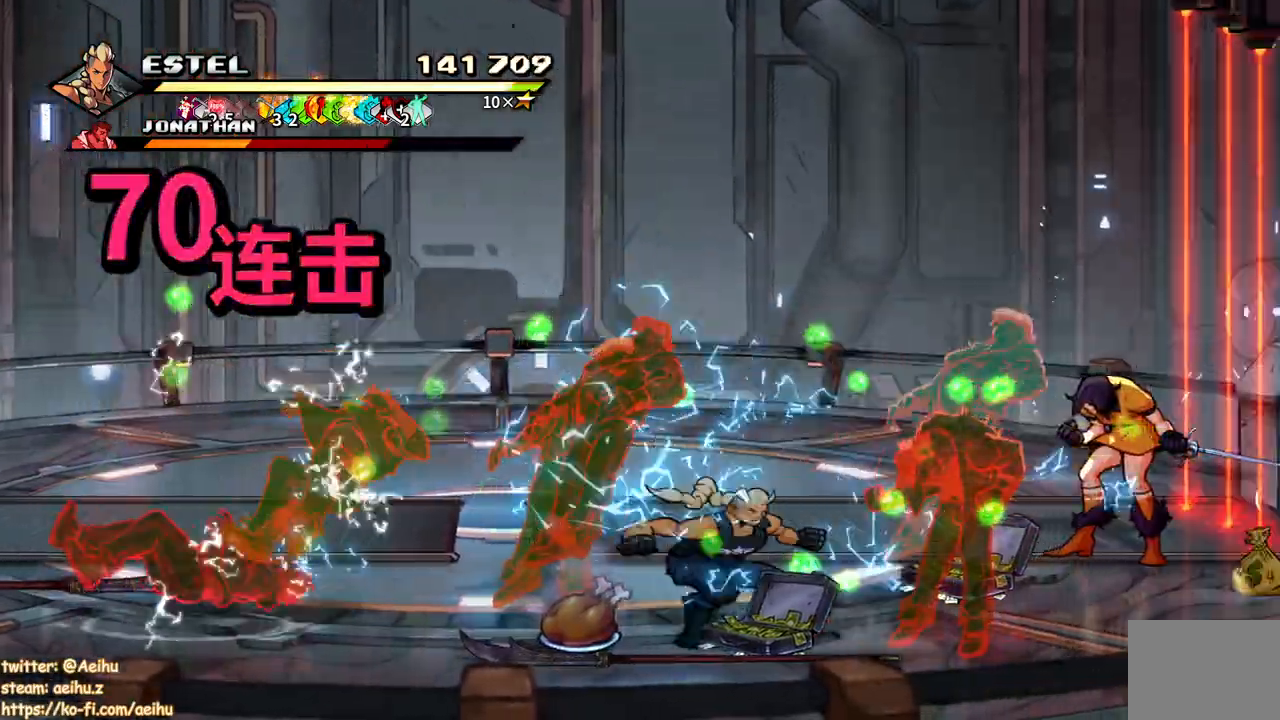
{"buttons": ["DPAD_RIGHT"], "button_events": [[100, "SQUARE", "down"], [317, "SQUARE", "up"], [367, "SQUARE", "down"], [450, "SQUARE", "up"]]}
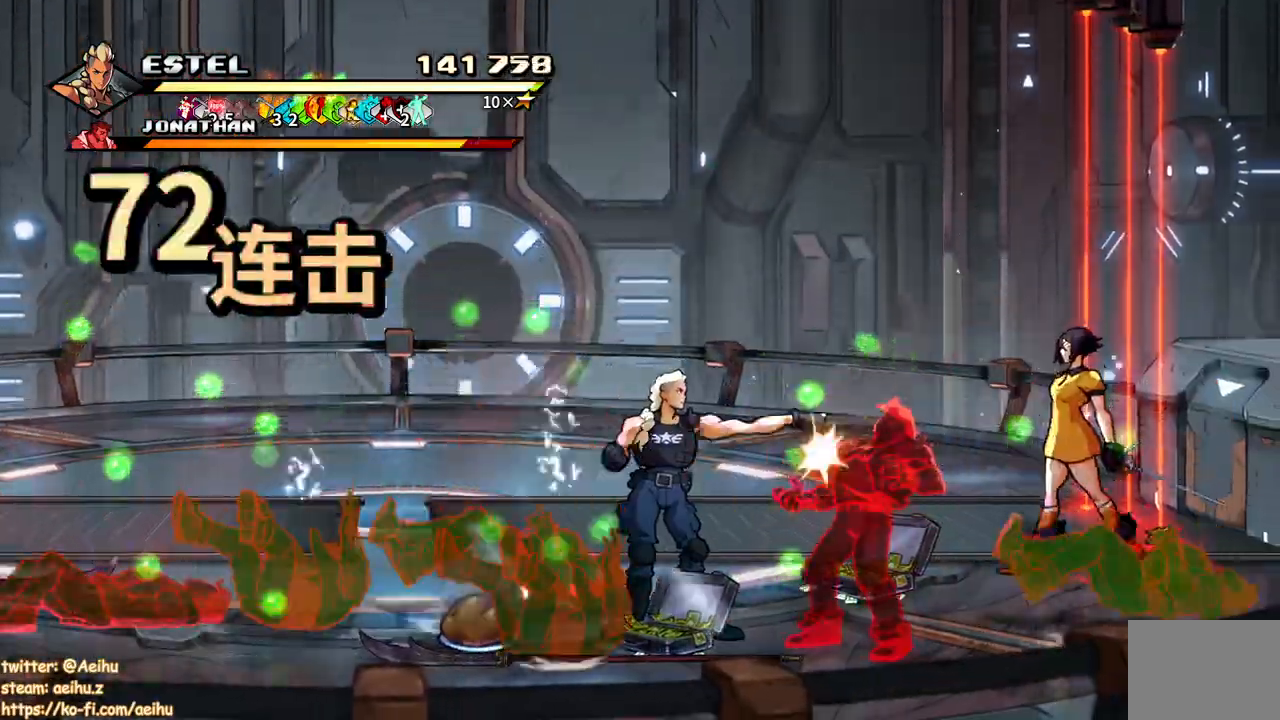
{"buttons": ["SQUARE"], "button_events": [[17, "SQUARE", "down"], [83, "DPAD_RIGHT", "up"], [117, "SQUARE", "up"], [167, "SQUARE", "down"], [267, "SQUARE", "up"], [333, "SQUARE", "down"], [417, "SQUARE", "up"], [467, "SQUARE", "down"]]}
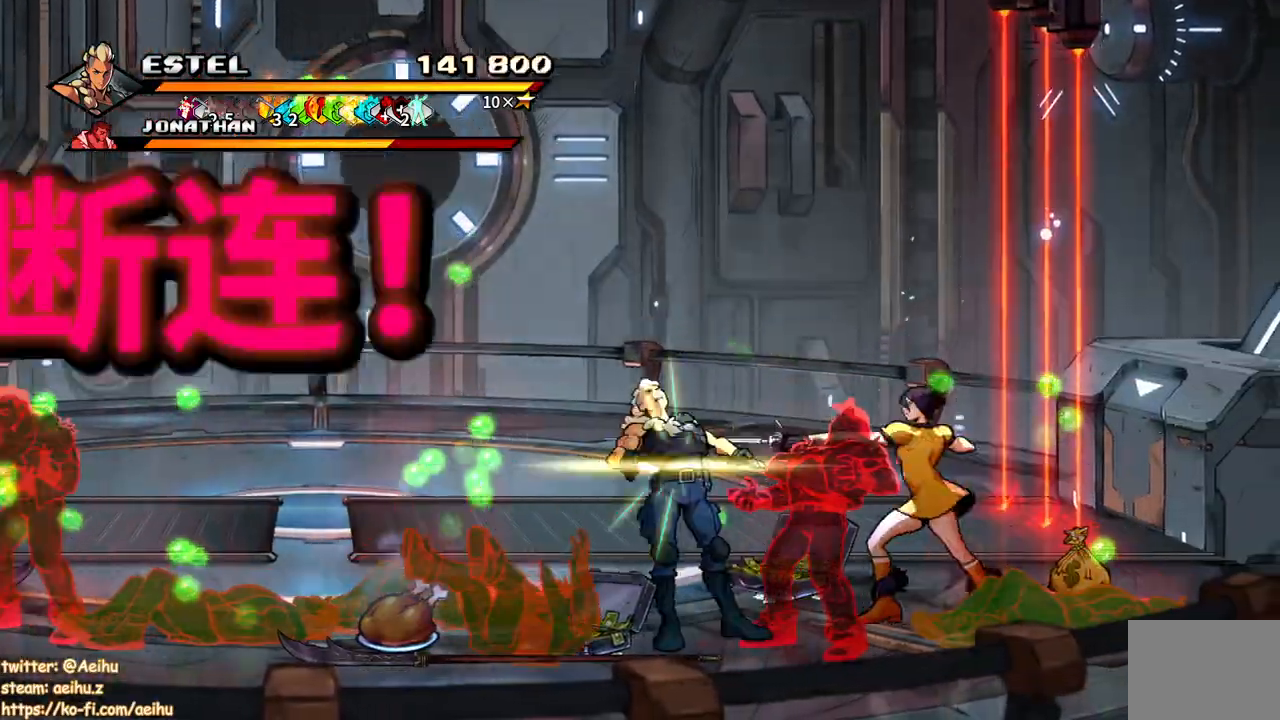
{"buttons": [], "button_events": [[83, "SQUARE", "up"], [150, "SQUARE", "down"], [233, "SQUARE", "up"], [300, "SQUARE", "down"], [367, "SQUARE", "up"]]}
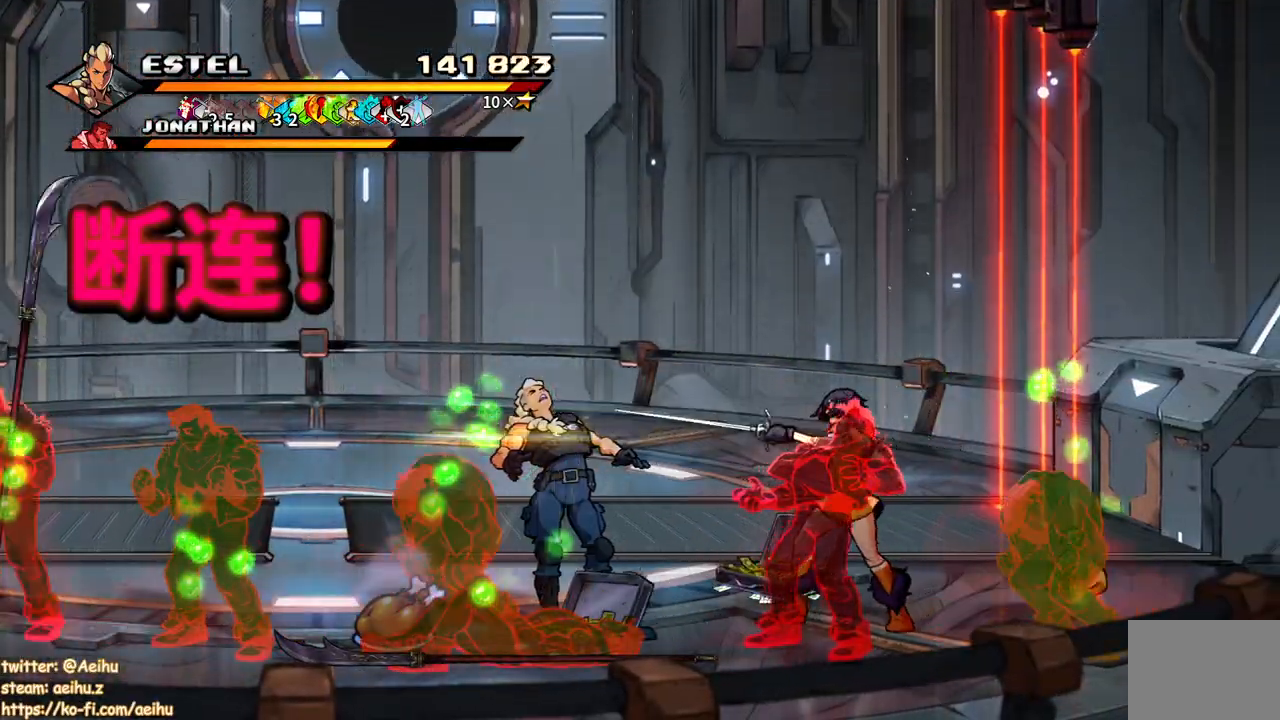
{"buttons": ["SQUARE", "DPAD_LEFT"], "button_events": [[83, "DPAD_LEFT", "down"], [200, "SQUARE", "down"], [283, "SQUARE", "up"], [350, "SQUARE", "down"], [450, "SQUARE", "up"], [500, "SQUARE", "down"]]}
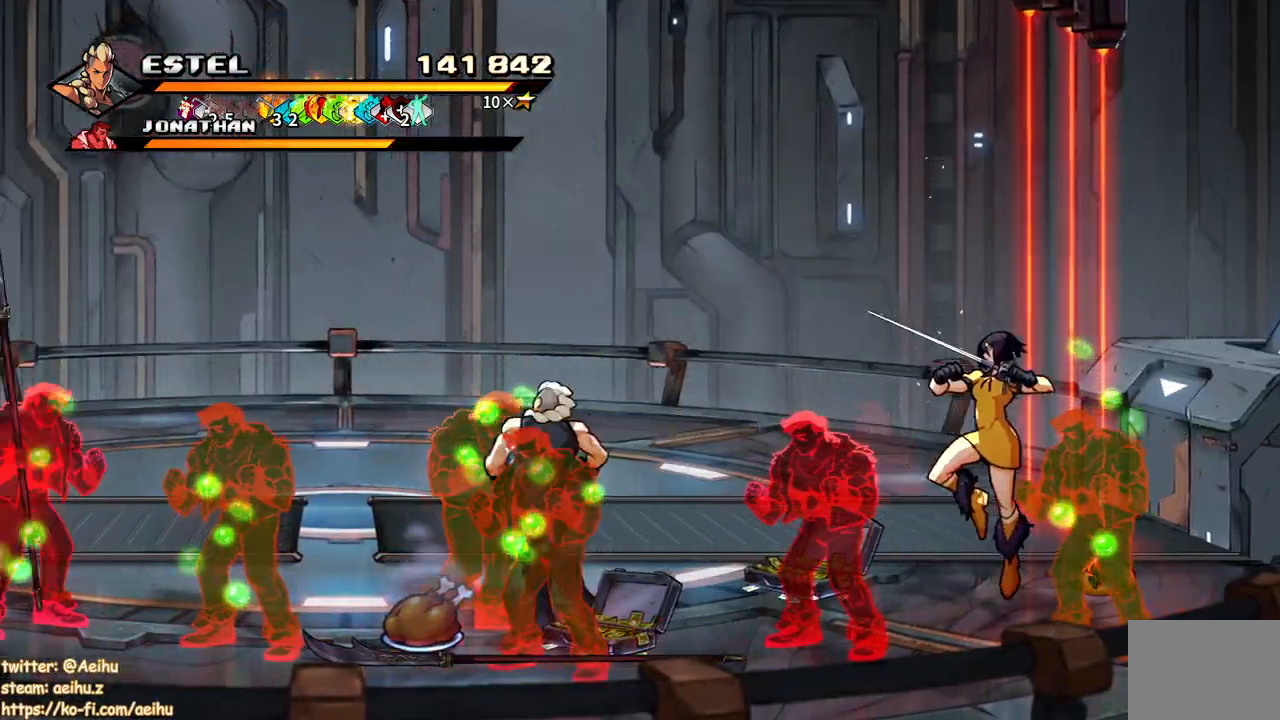
{"buttons": ["SQUARE"], "button_events": [[17, "DPAD_LEFT", "up"], [100, "SQUARE", "up"], [167, "SQUARE", "down"], [267, "SQUARE", "up"], [317, "SQUARE", "down"]]}
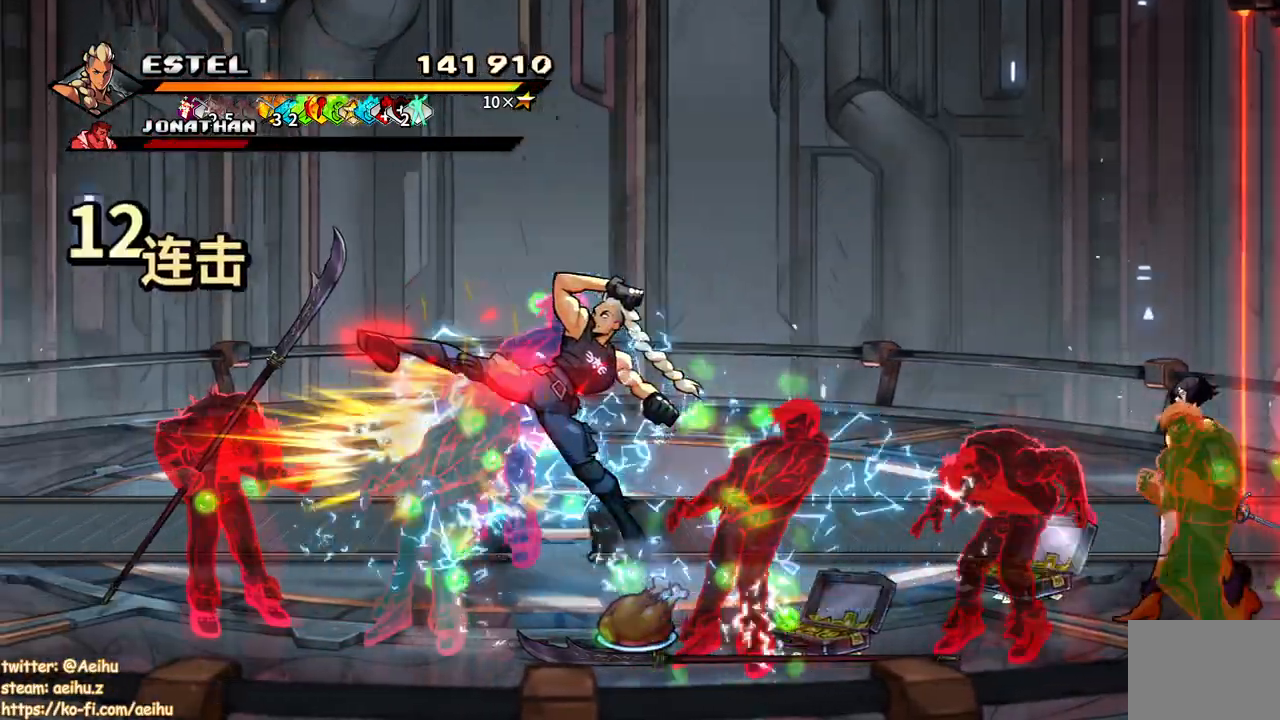
{"buttons": ["SQUARE"], "button_events": []}
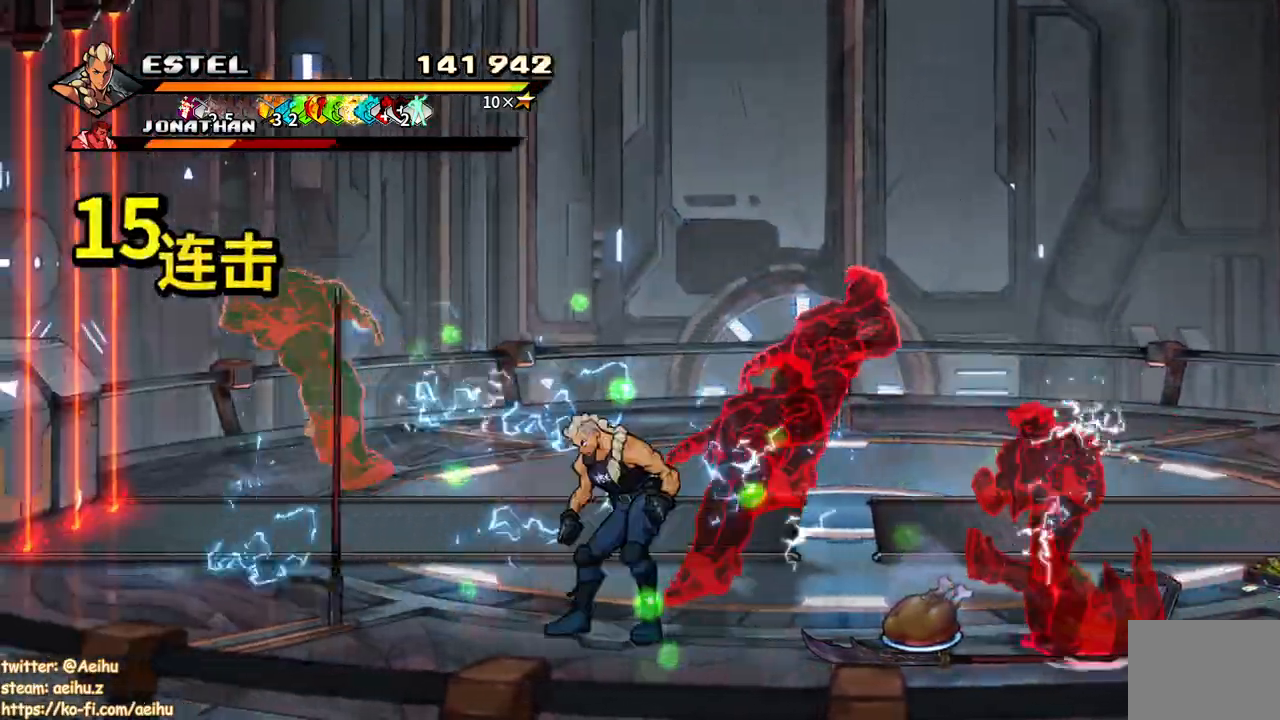
{"buttons": []}
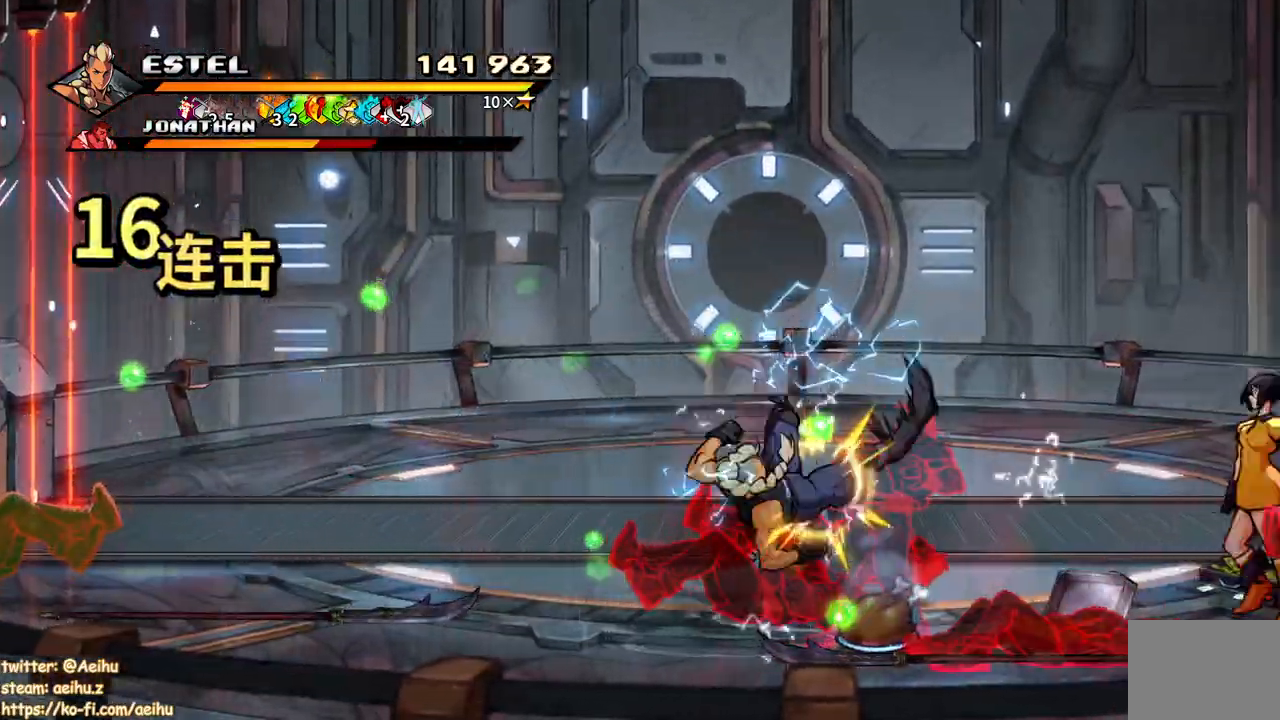
{"buttons": ["SQUARE", "DPAD_RIGHT"]}
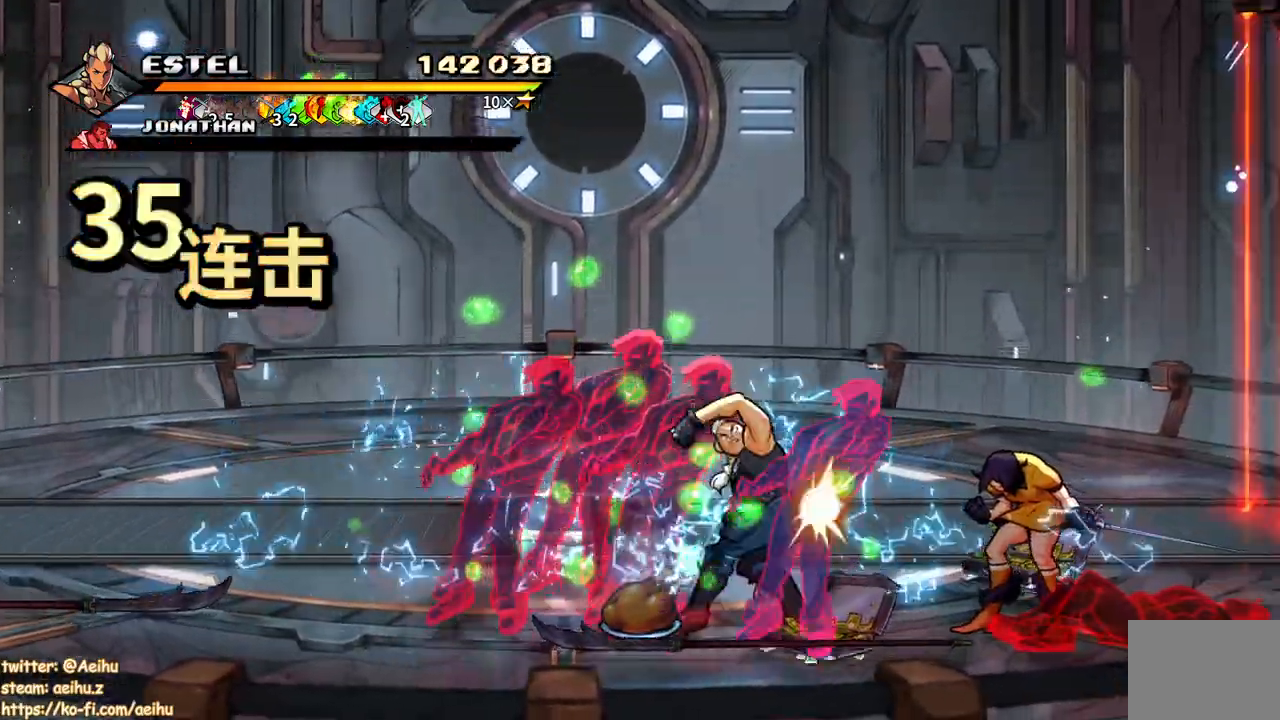
{"buttons": ["SQUARE", "DPAD_RIGHT"], "button_events": []}
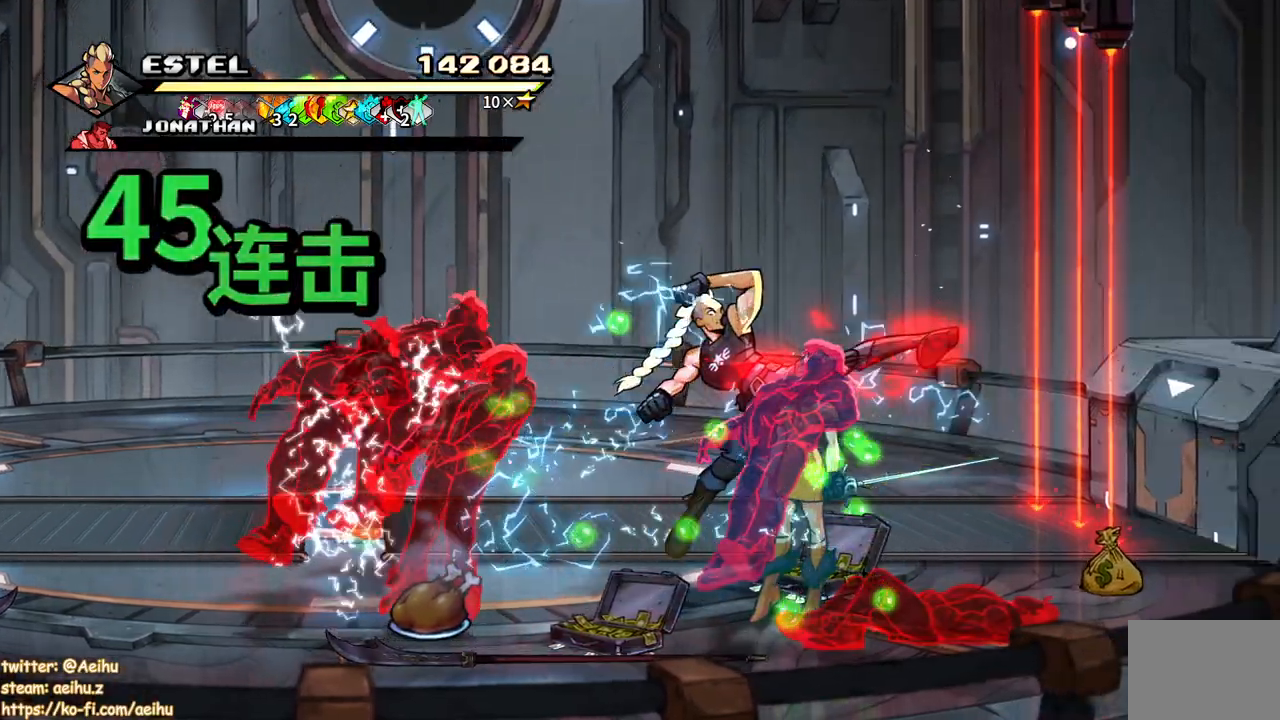
{"buttons": [], "button_events": [[83, "DPAD_RIGHT", "up"], [183, "DPAD_LEFT", "down"], [217, "SQUARE", "up"], [283, "DPAD_UP", "down"], [283, "SQUARE", "down"], [367, "DPAD_UP", "up"], [400, "SQUARE", "up"], [467, "DPAD_LEFT", "up"]]}
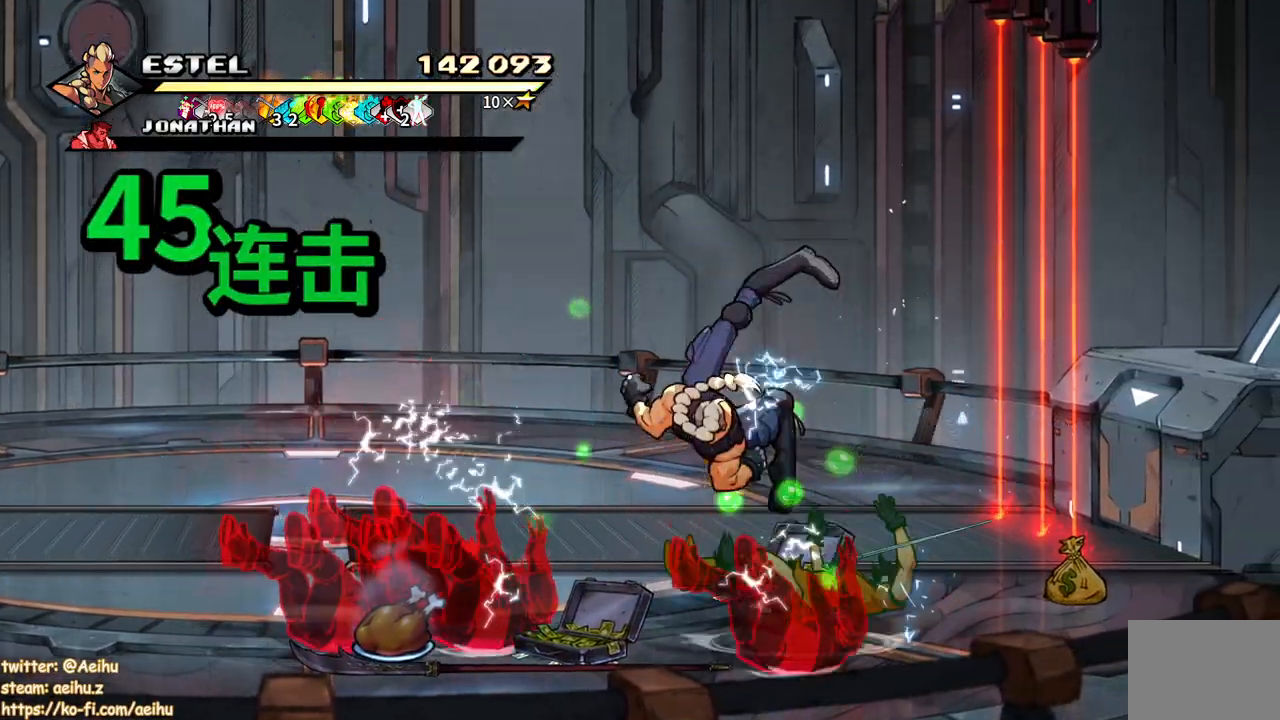
{"buttons": [], "button_events": []}
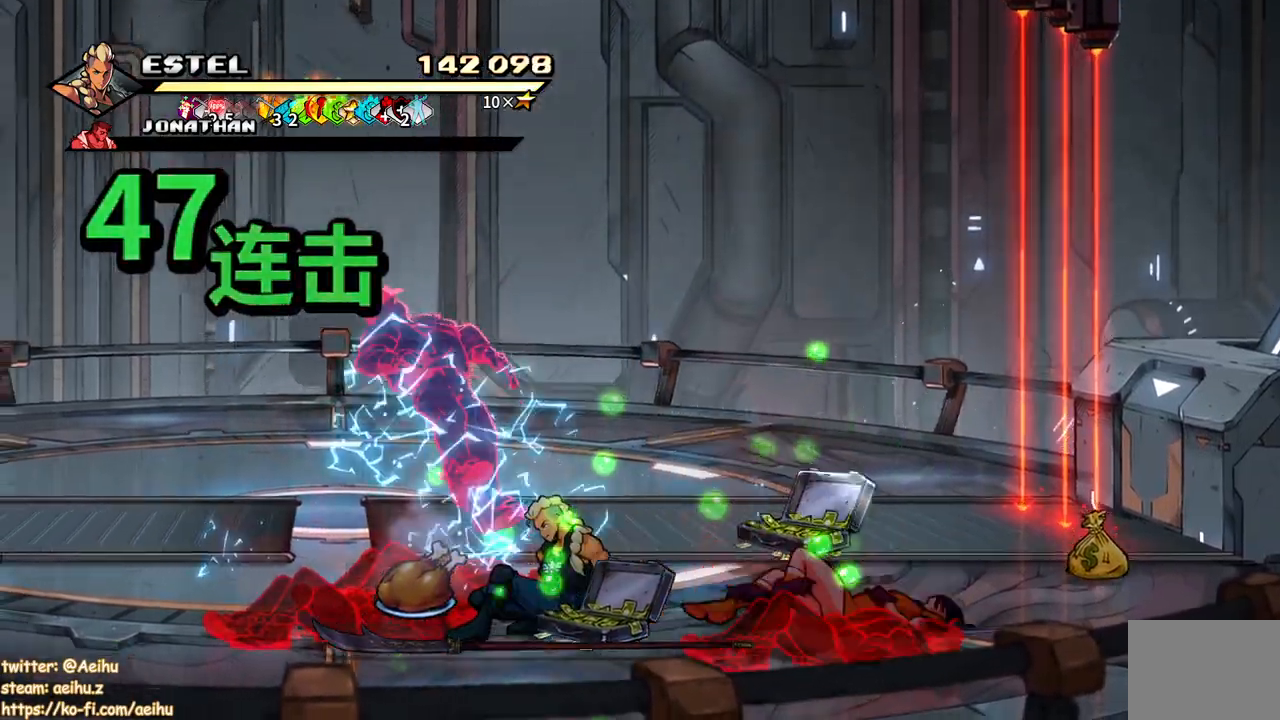
{"buttons": [], "button_events": [[183, "DPAD_DOWN", "down"], [183, "DPAD_LEFT", "down"], [250, "DPAD_LEFT", "up"], [467, "DPAD_DOWN", "up"]]}
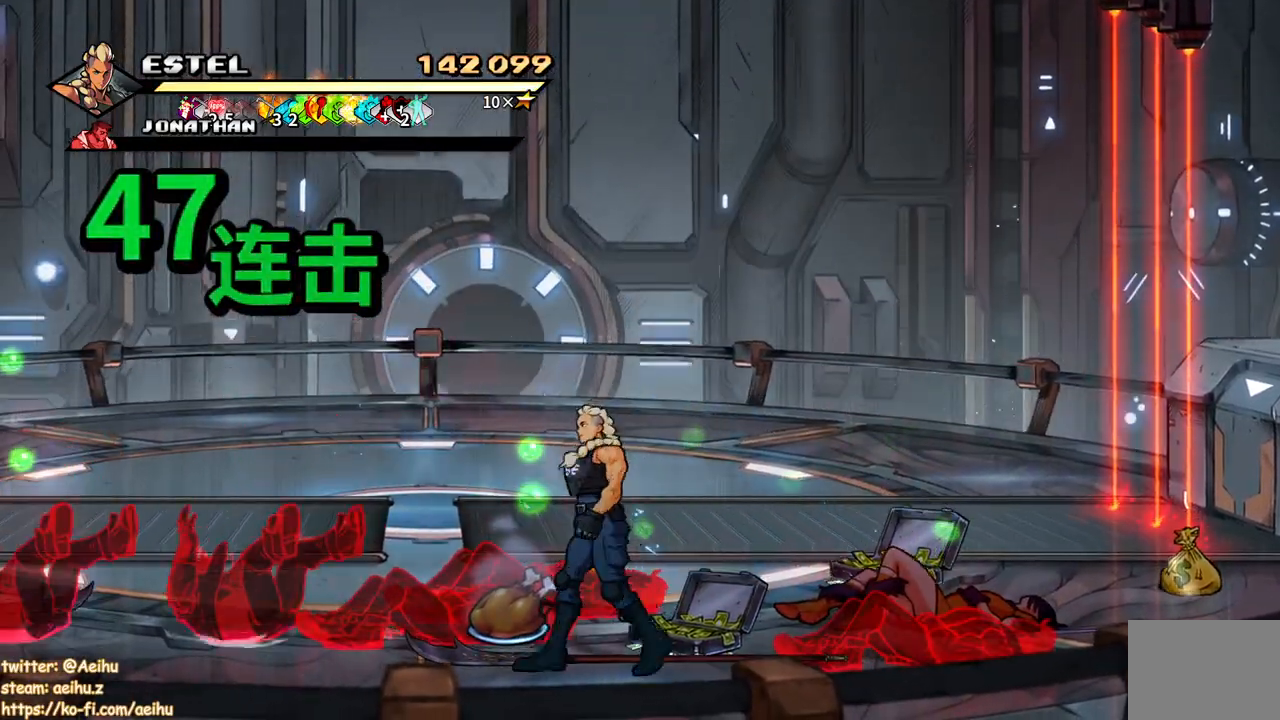
{"buttons": ["DPAD_UP", "DPAD_LEFT"], "button_events": [[50, "CIRCLE", "down"], [167, "CIRCLE", "up"], [217, "DPAD_LEFT", "down"], [217, "DPAD_UP", "down"]]}
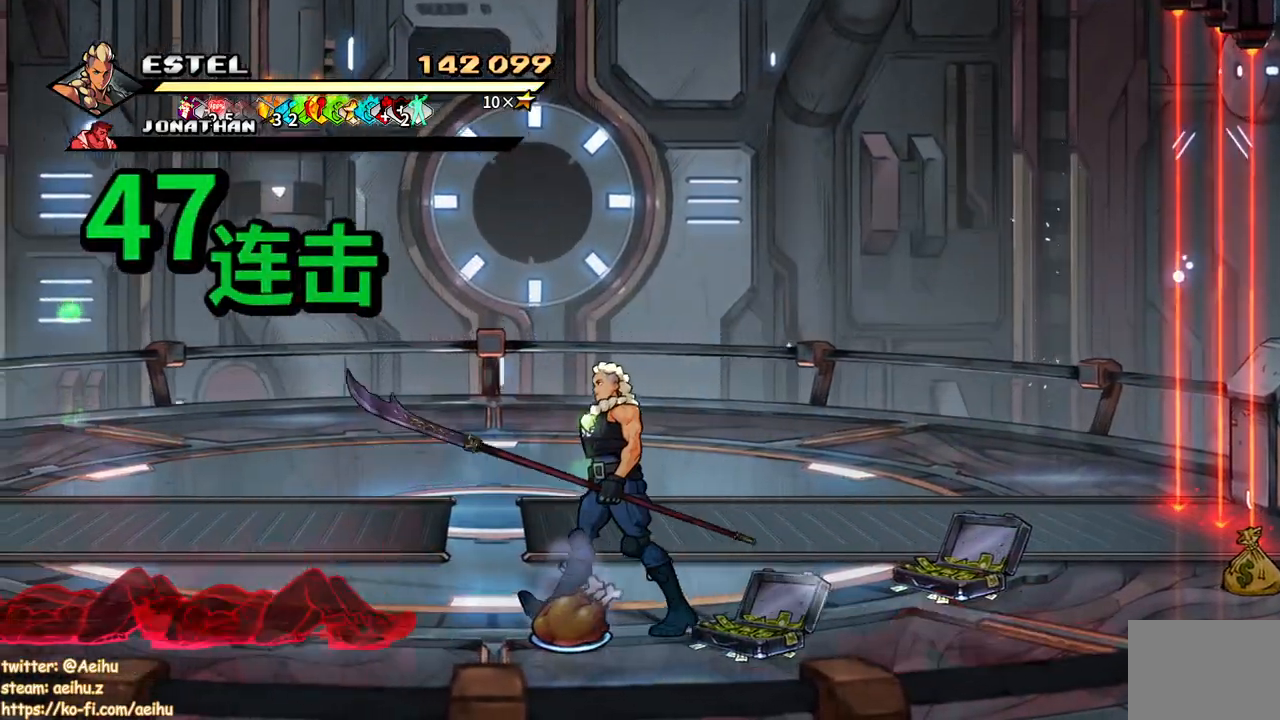
{"buttons": [], "button_events": [[17, "DPAD_UP", "up"], [217, "DPAD_LEFT", "up"], [233, "DPAD_DOWN", "down"], [283, "DPAD_DOWN", "up"], [300, "DPAD_LEFT", "down"], [417, "DPAD_LEFT", "up"]]}
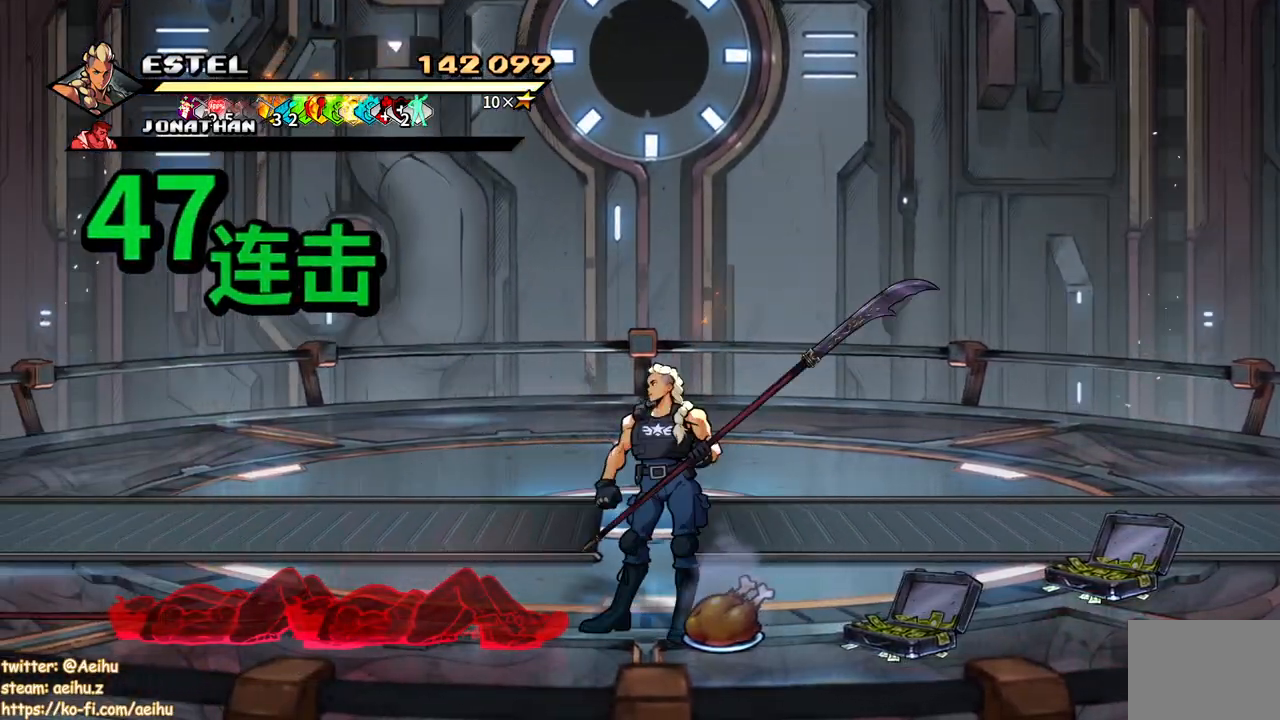
{"buttons": [], "button_events": []}
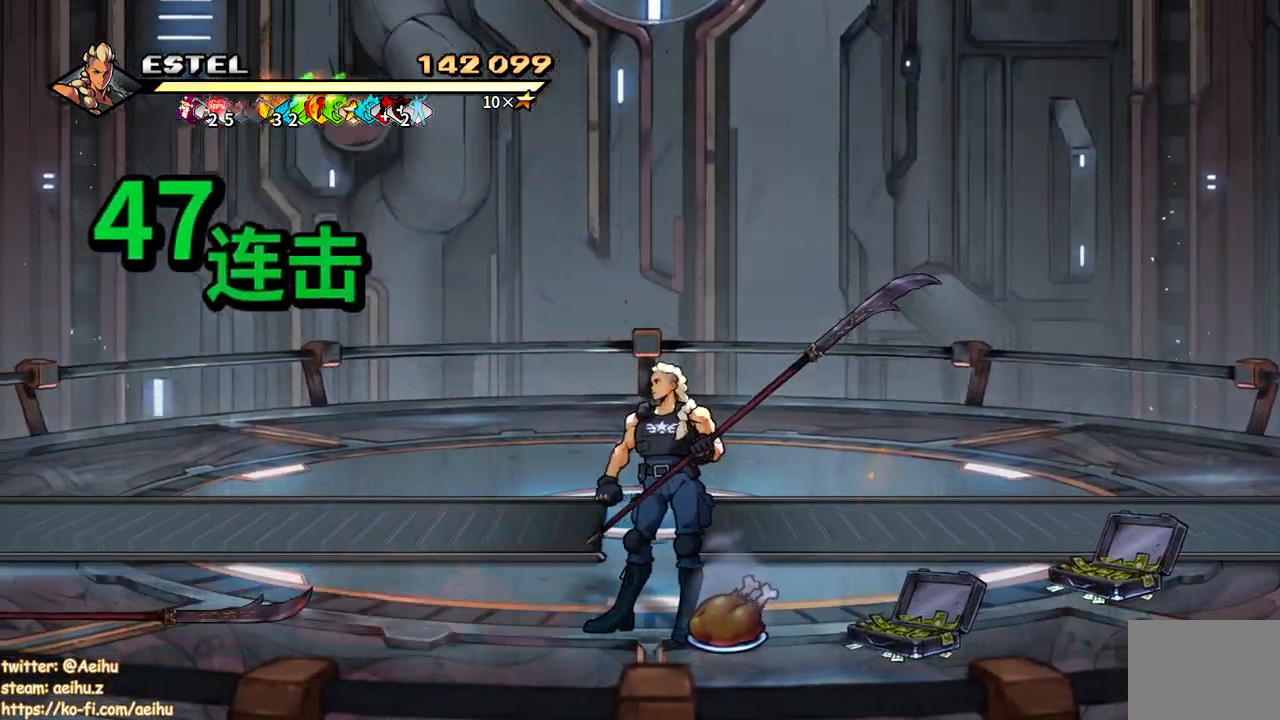
{"buttons": ["DPAD_RIGHT"], "button_events": [[500, "DPAD_RIGHT", "down"]]}
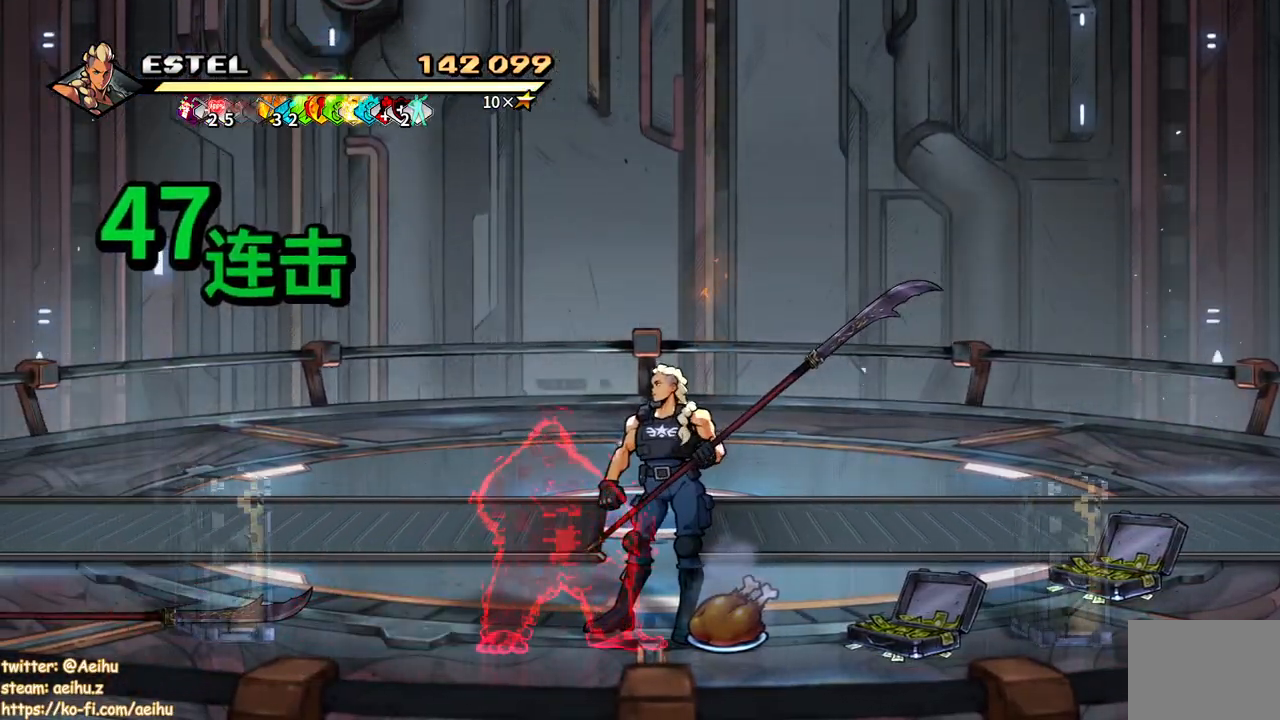
{"buttons": ["SQUARE"], "button_events": [[283, "DPAD_RIGHT", "up"], [300, "DPAD_LEFT", "down"], [433, "DPAD_LEFT", "up"], [433, "SQUARE", "down"]]}
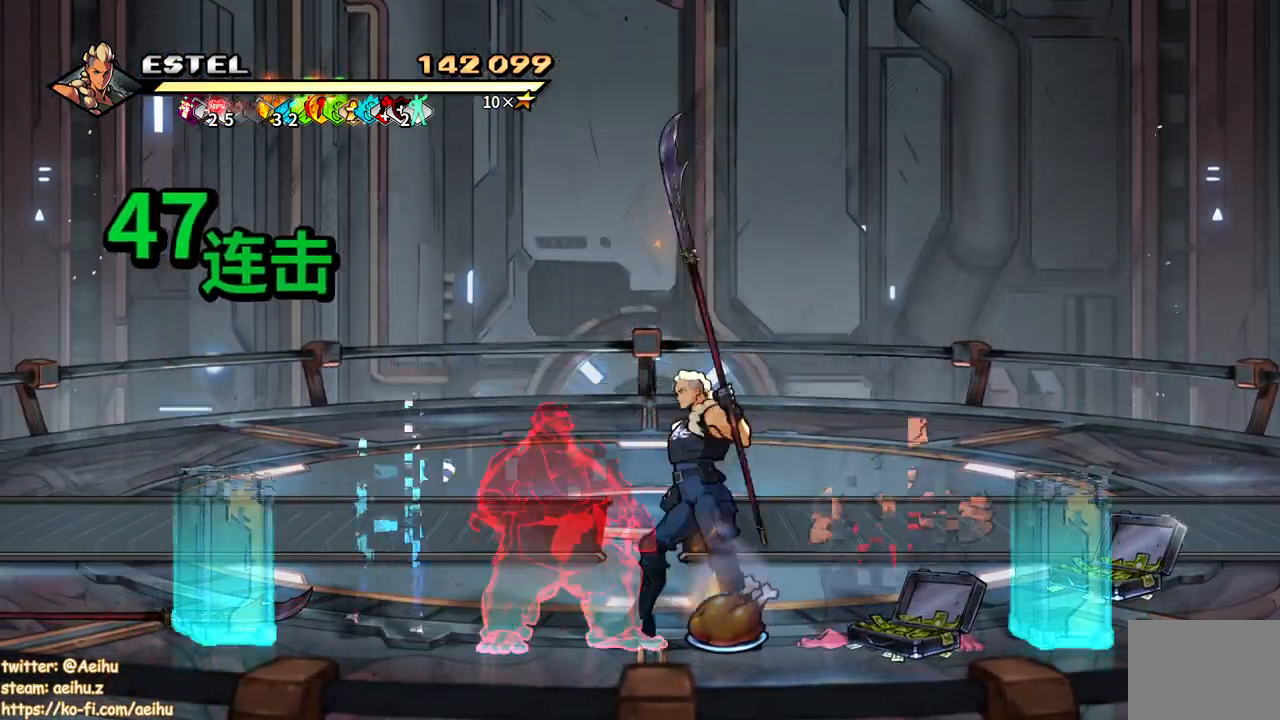
{"buttons": [], "button_events": [[200, "SQUARE", "up"], [267, "SQUARE", "down"], [350, "SQUARE", "up"], [417, "SQUARE", "down"], [500, "SQUARE", "up"]]}
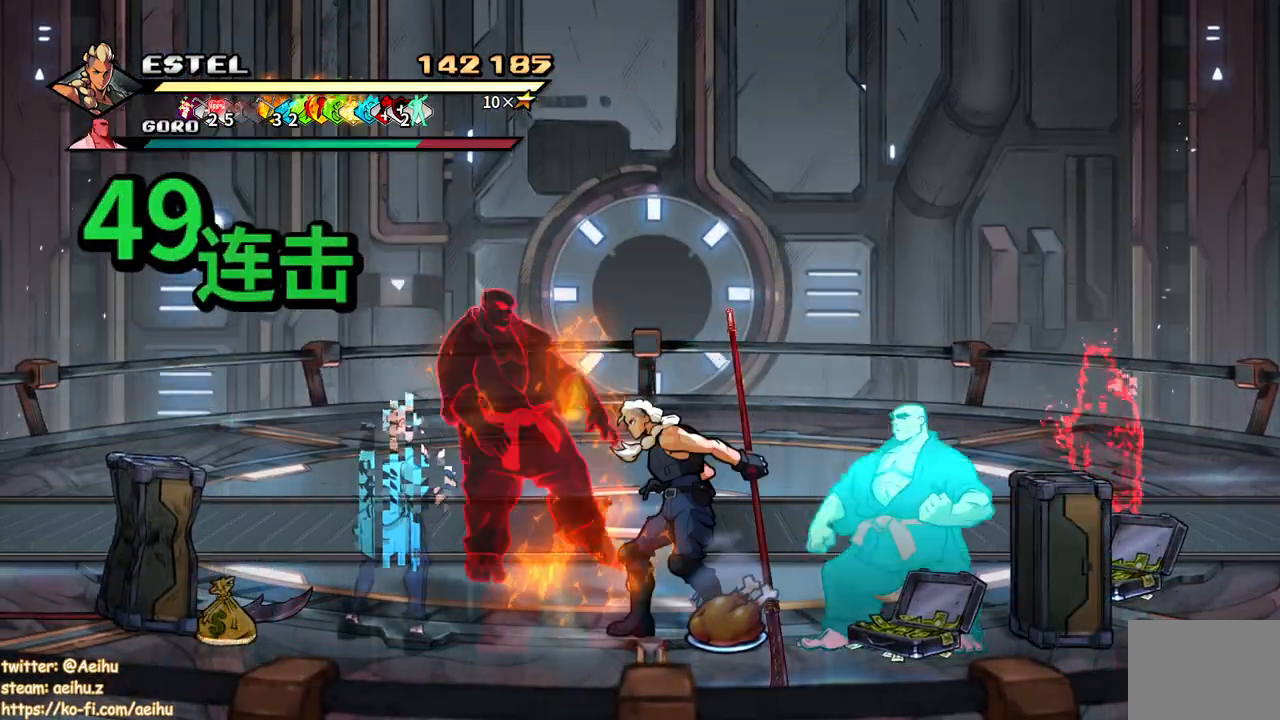
{"buttons": ["DPAD_RIGHT"], "button_events": [[67, "SQUARE", "down"], [133, "SQUARE", "up"], [200, "DPAD_RIGHT", "down"]]}
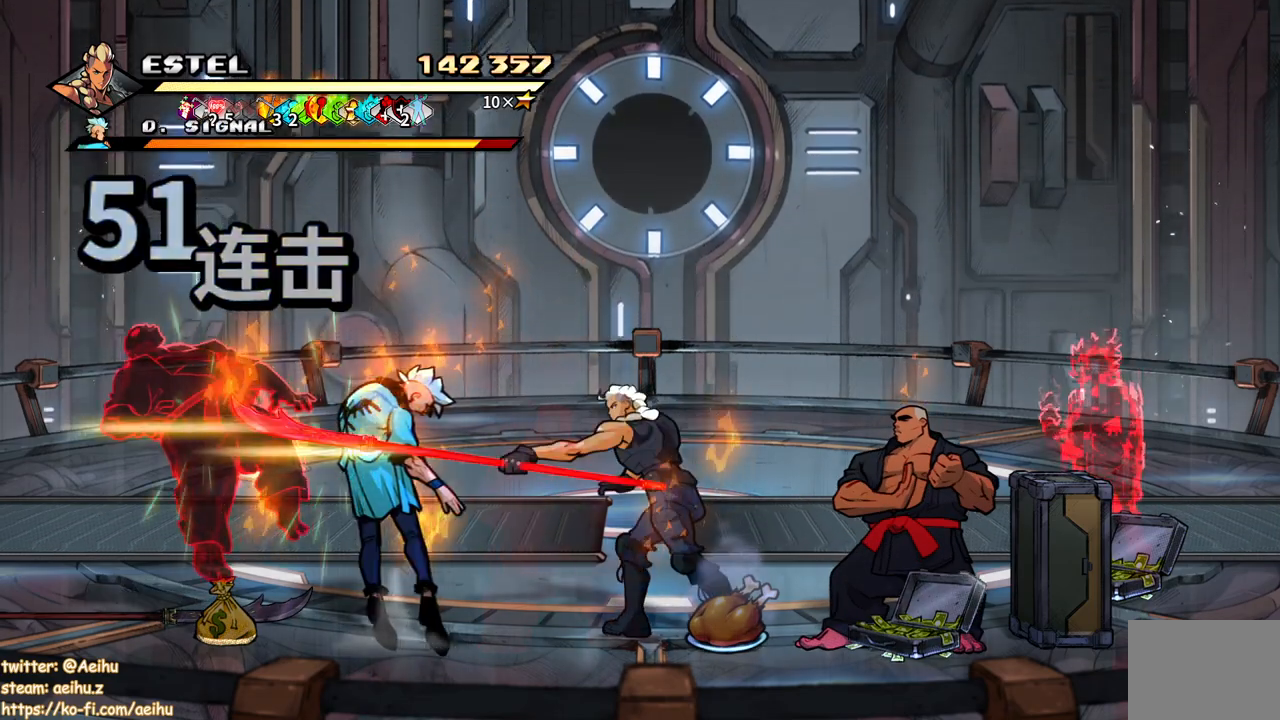
{"buttons": [], "button_events": [[383, "DPAD_RIGHT", "up"]]}
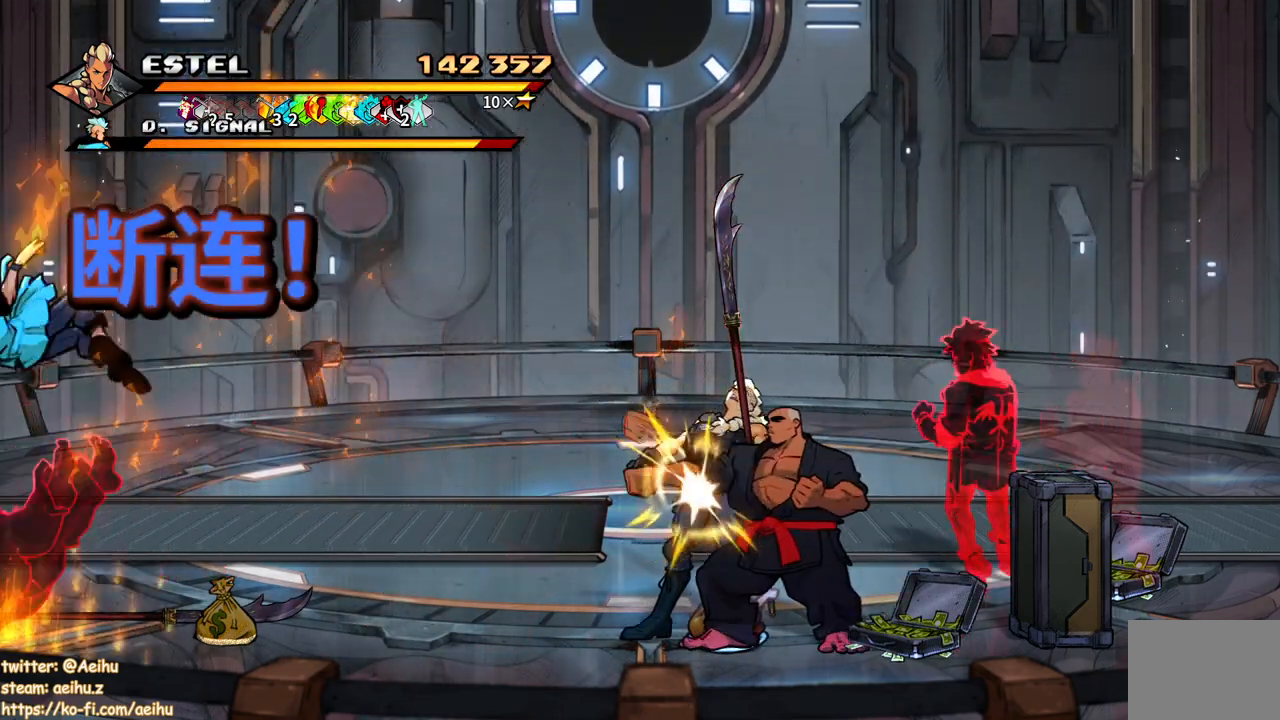
{"buttons": ["CROSS", "SQUARE", "DPAD_RIGHT"], "button_events": [[133, "DPAD_RIGHT", "down"], [200, "CROSS", "down"], [217, "SQUARE", "down"], [317, "SQUARE", "up"], [333, "DPAD_RIGHT", "up"], [333, "DPAD_UP", "down"], [383, "DPAD_RIGHT", "down"], [383, "DPAD_UP", "up"], [400, "SQUARE", "down"]]}
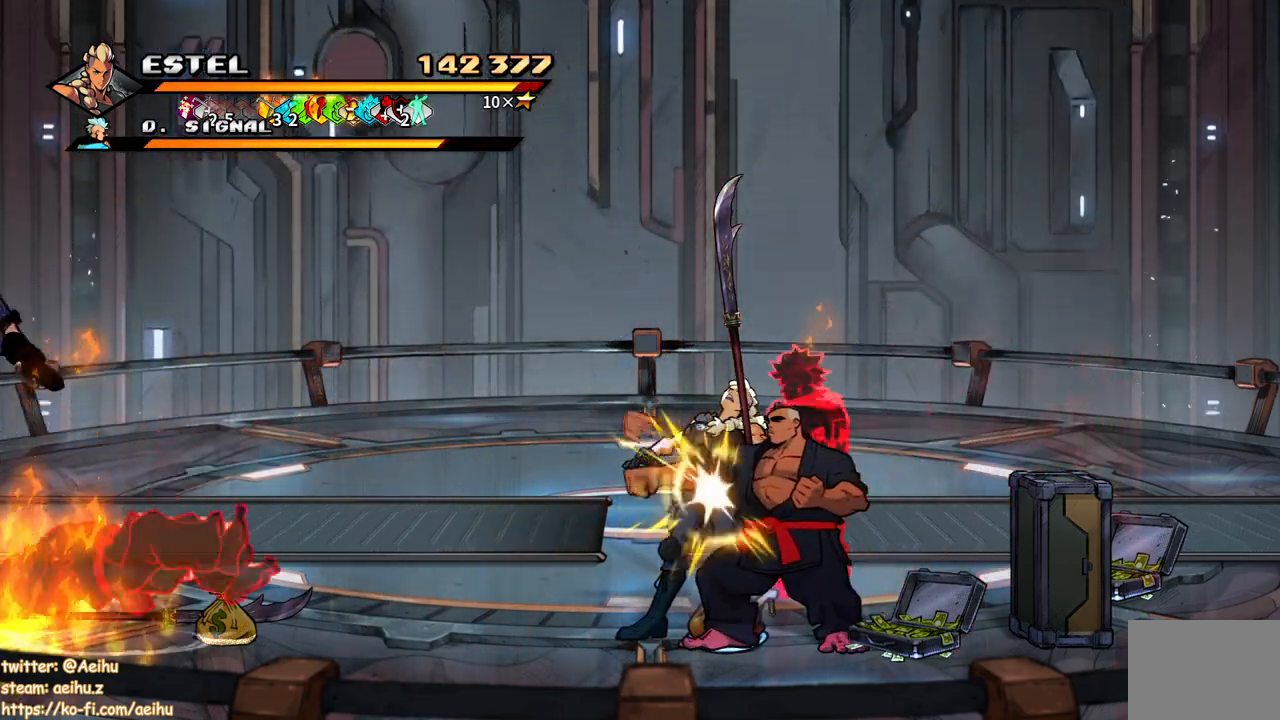
{"buttons": ["CROSS", "DPAD_RIGHT"], "button_events": [[17, "SQUARE", "up"], [67, "SQUARE", "down"], [150, "SQUARE", "up"], [233, "SQUARE", "down"], [333, "SQUARE", "up"]]}
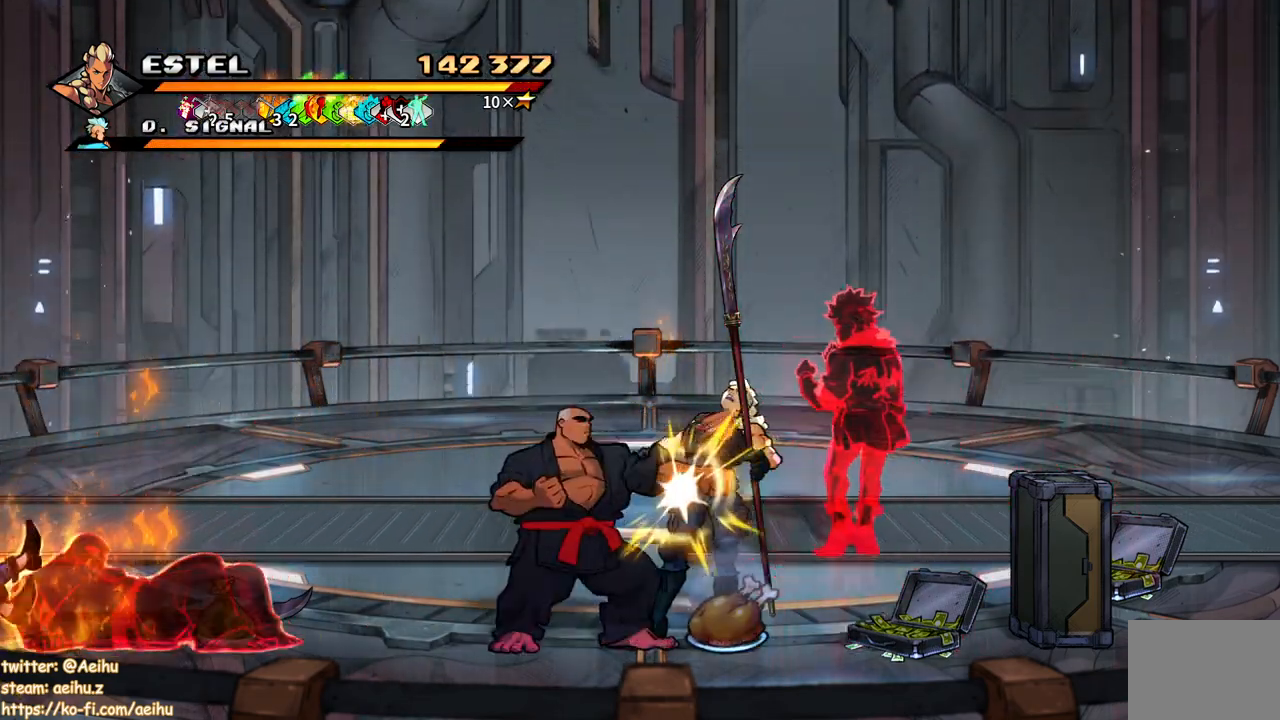
{"buttons": ["CROSS"], "button_events": [[500, "DPAD_RIGHT", "up"]]}